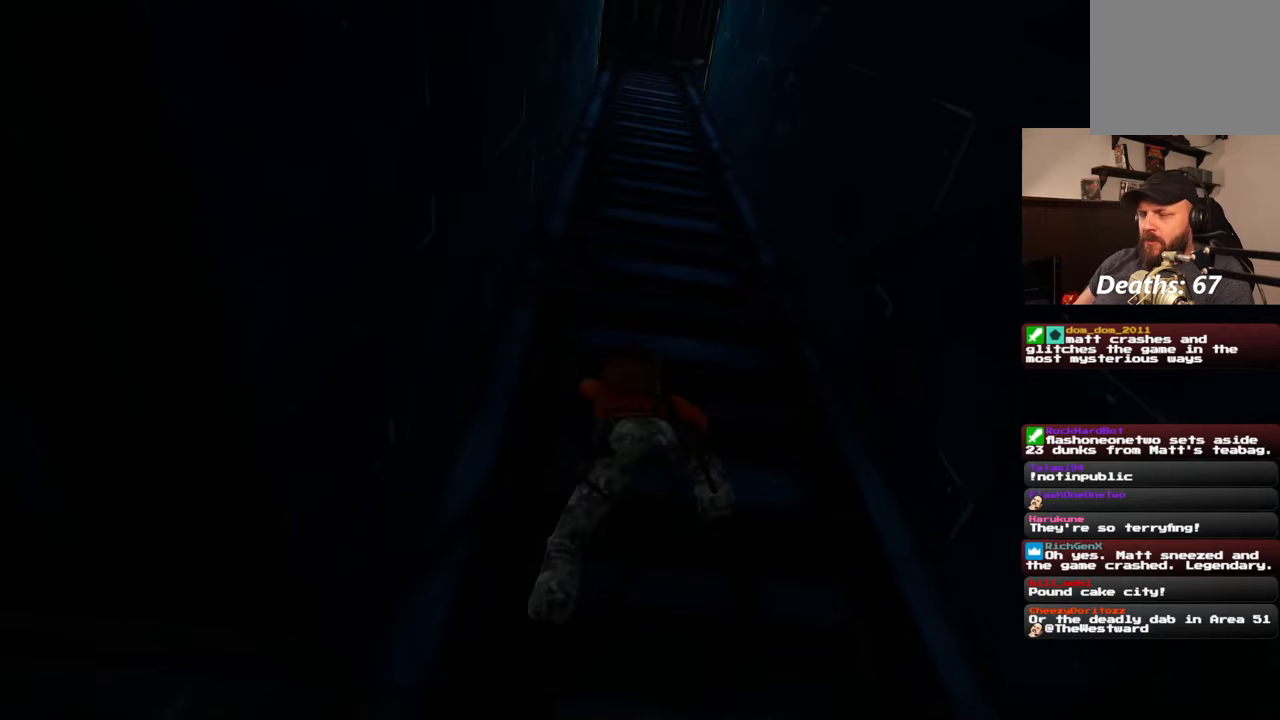
Gameplay with a controller (PlayStation layout); each line is a JSON object with the inputs held at the frame after it. "events" lists button and stick changes between this image and that frame as [ms after this image, input, new state], when the widget could be followed in between. Not read: L2 L3 R2 R3.
{"buttons": [], "left_stick": "up", "right_stick": "center", "events": [[167, "right_stick", "up-left"], [333, "right_stick", "center"]]}
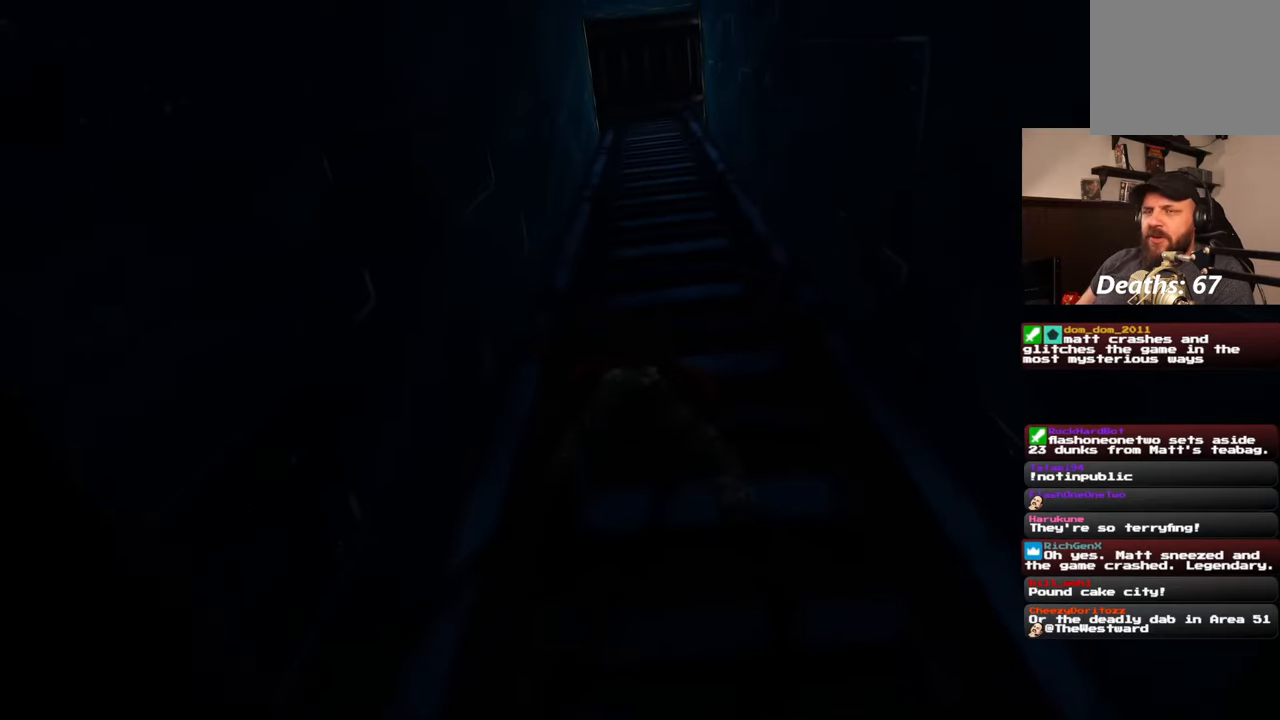
{"buttons": [], "left_stick": "up", "right_stick": "center", "events": []}
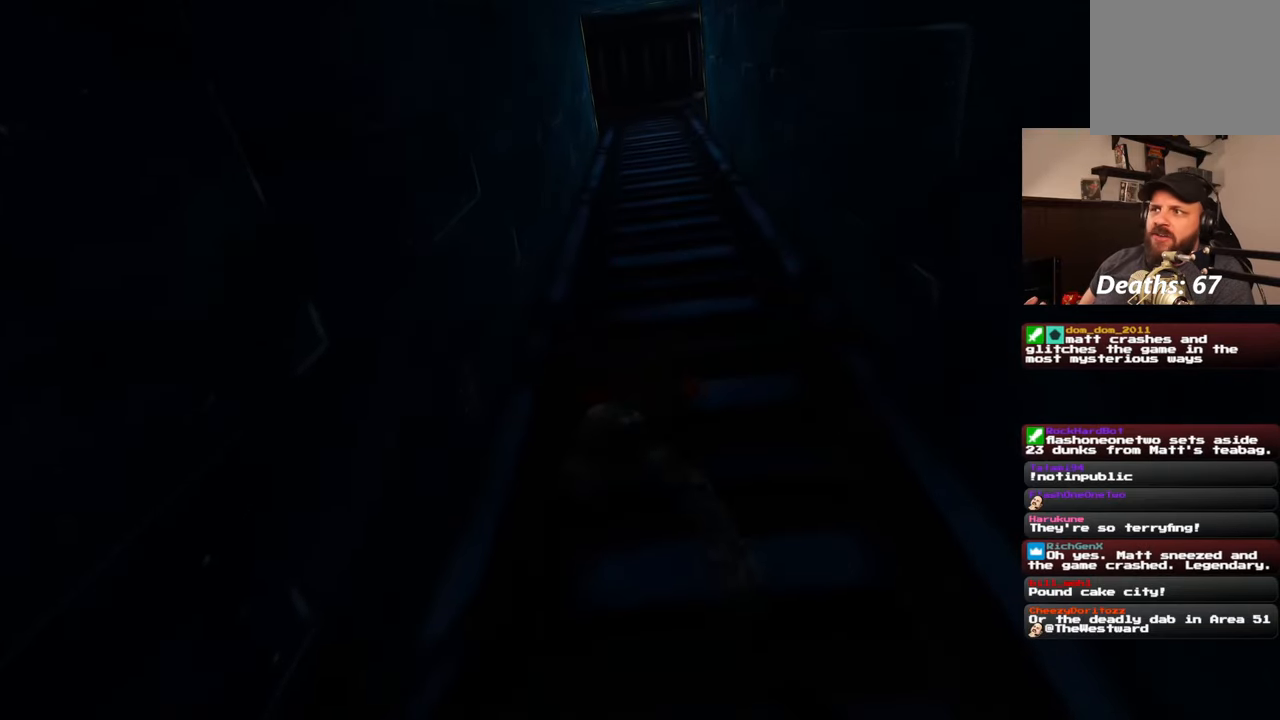
{"buttons": [], "left_stick": "up", "right_stick": "center", "events": []}
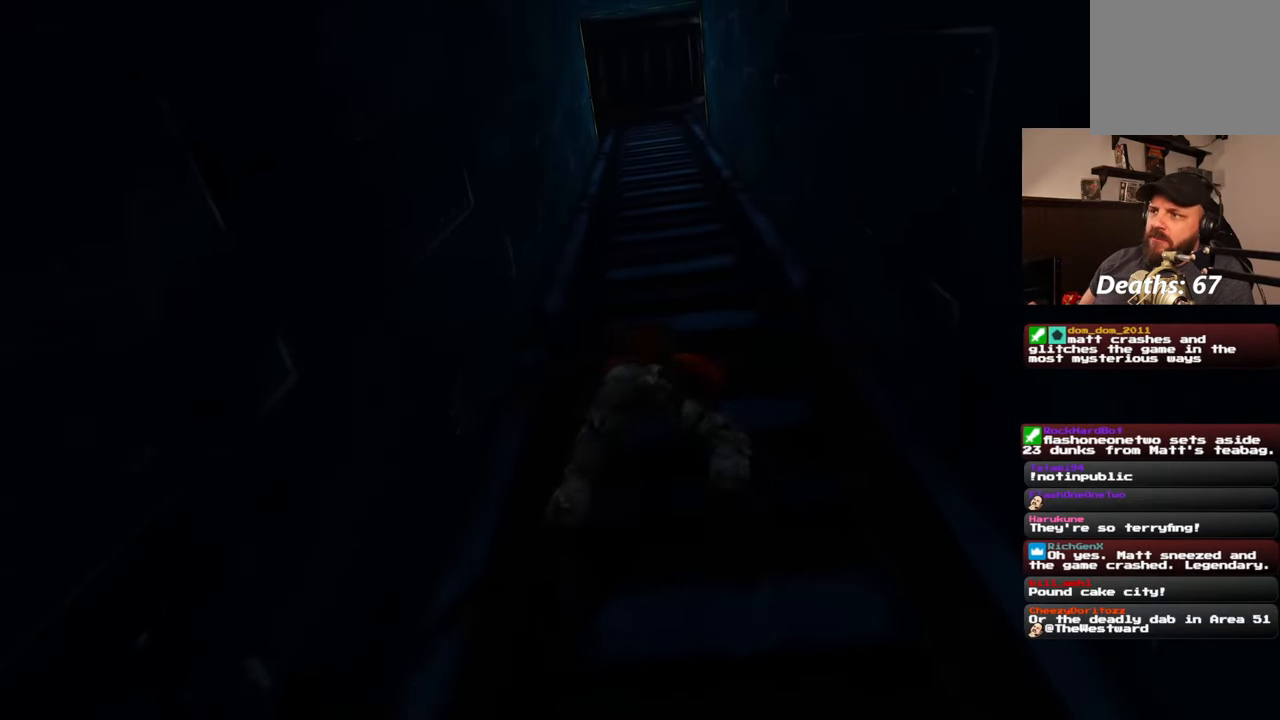
{"buttons": [], "left_stick": "up", "right_stick": "center", "events": []}
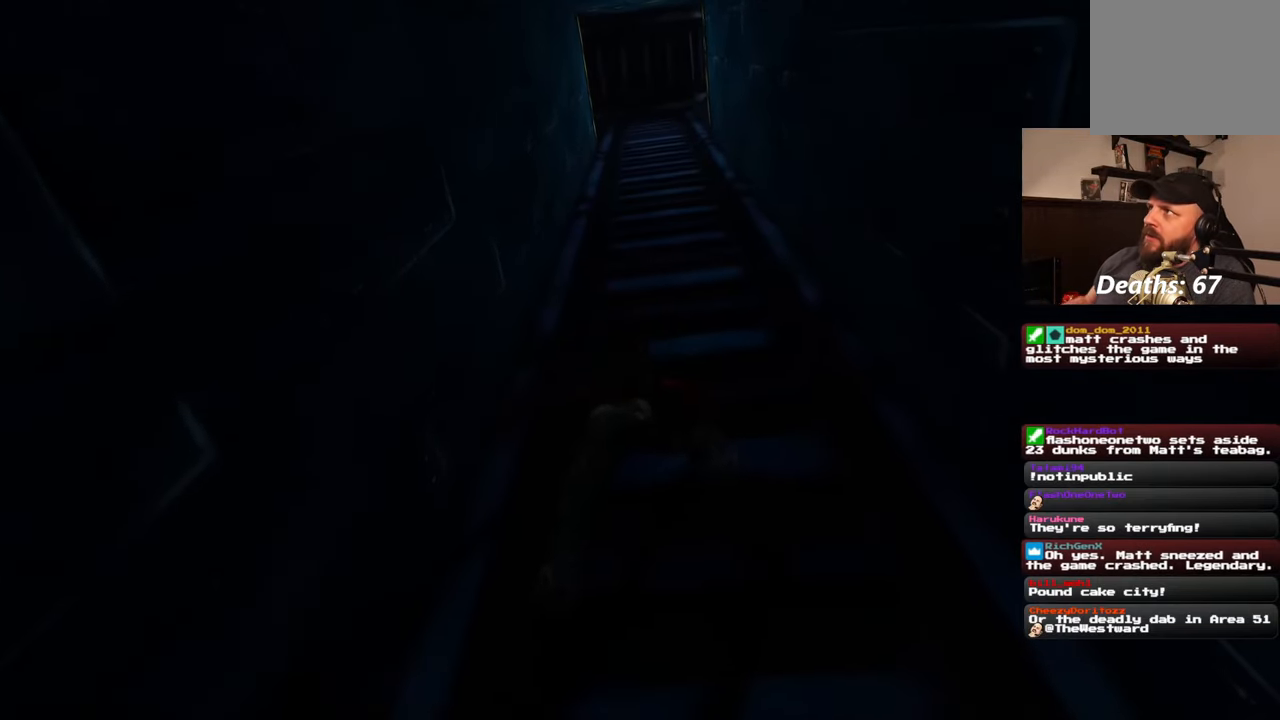
{"buttons": [], "left_stick": "up", "right_stick": "center", "events": []}
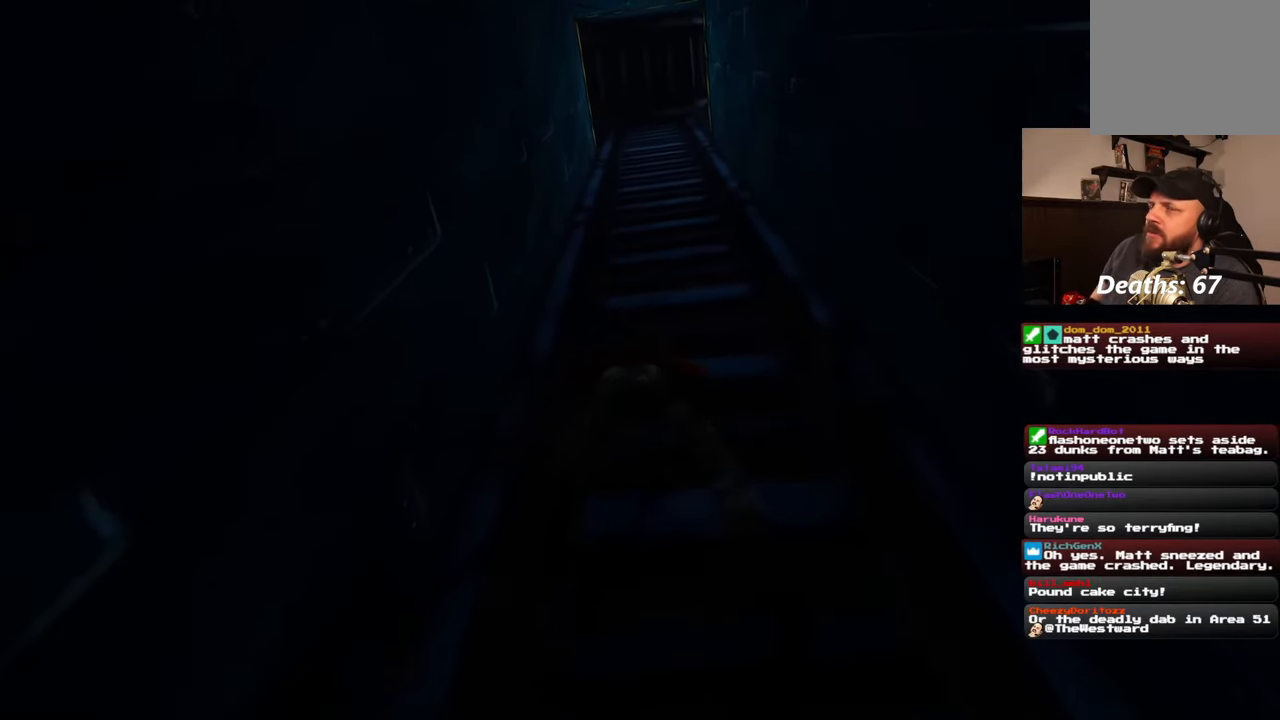
{"buttons": [], "left_stick": "up", "right_stick": "center", "events": []}
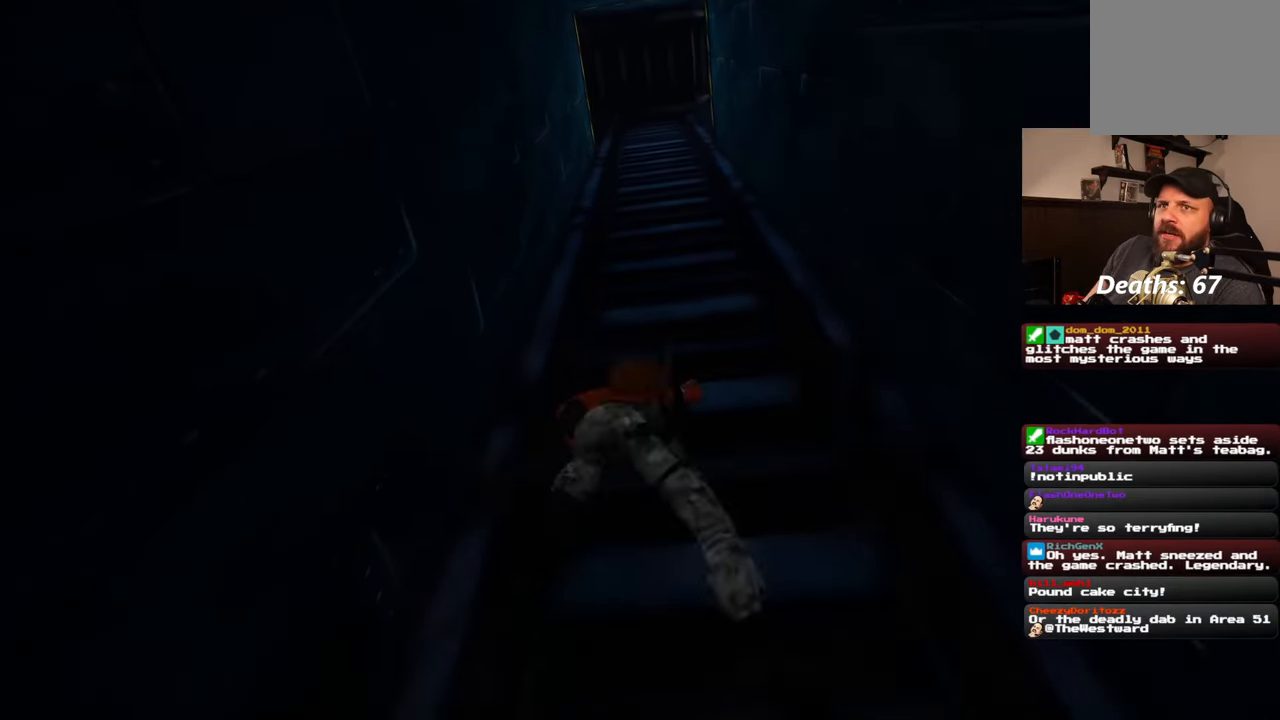
{"buttons": [], "left_stick": "up", "right_stick": "center", "events": []}
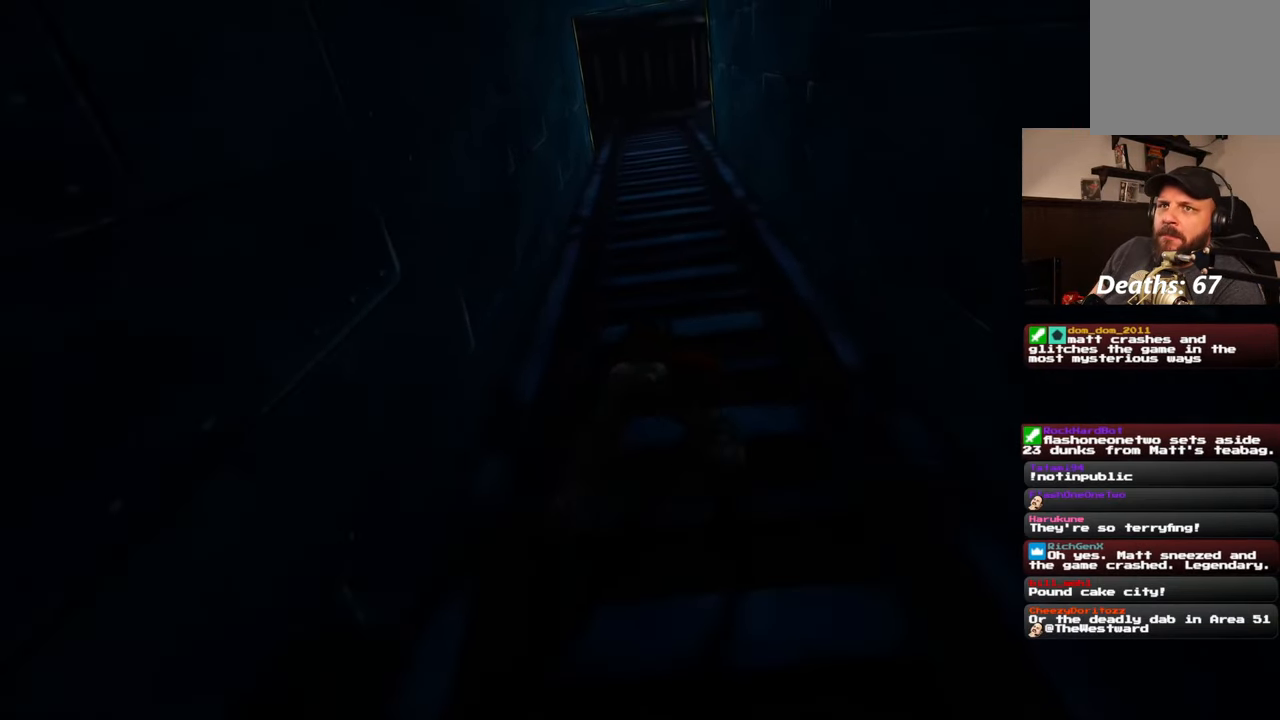
{"buttons": [], "left_stick": "up", "right_stick": "center", "events": []}
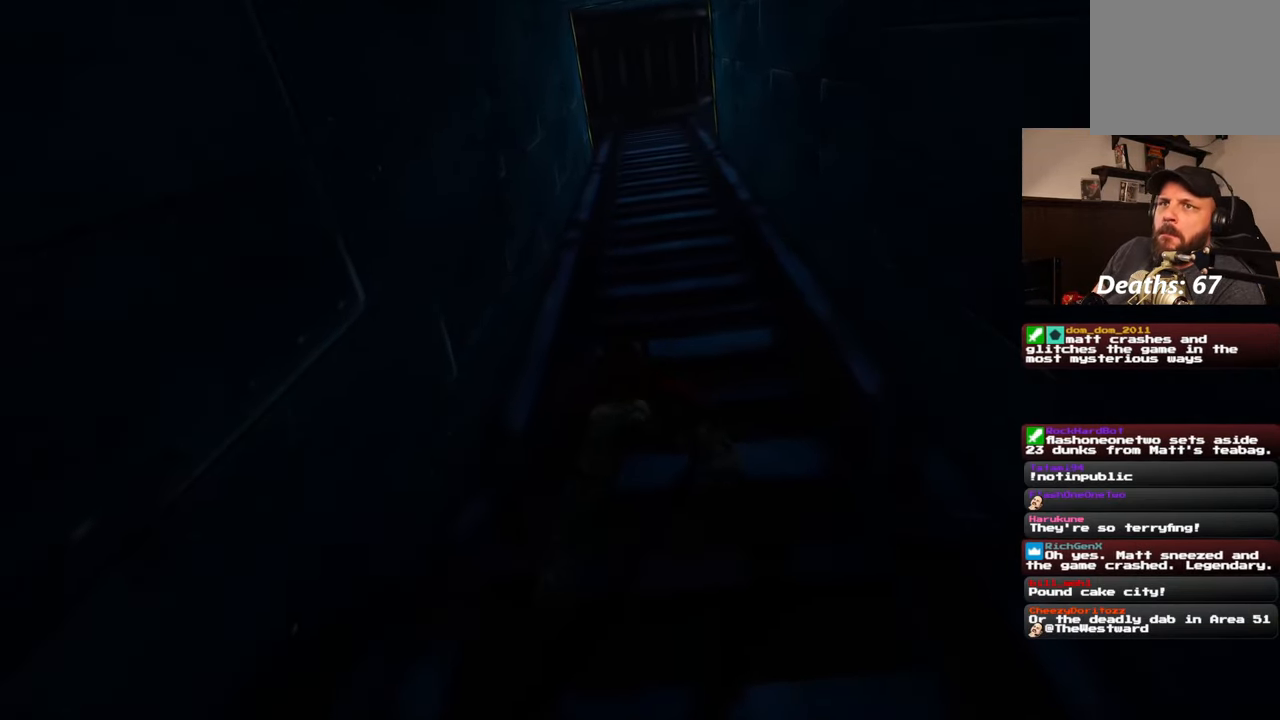
{"buttons": [], "left_stick": "up", "right_stick": "center", "events": []}
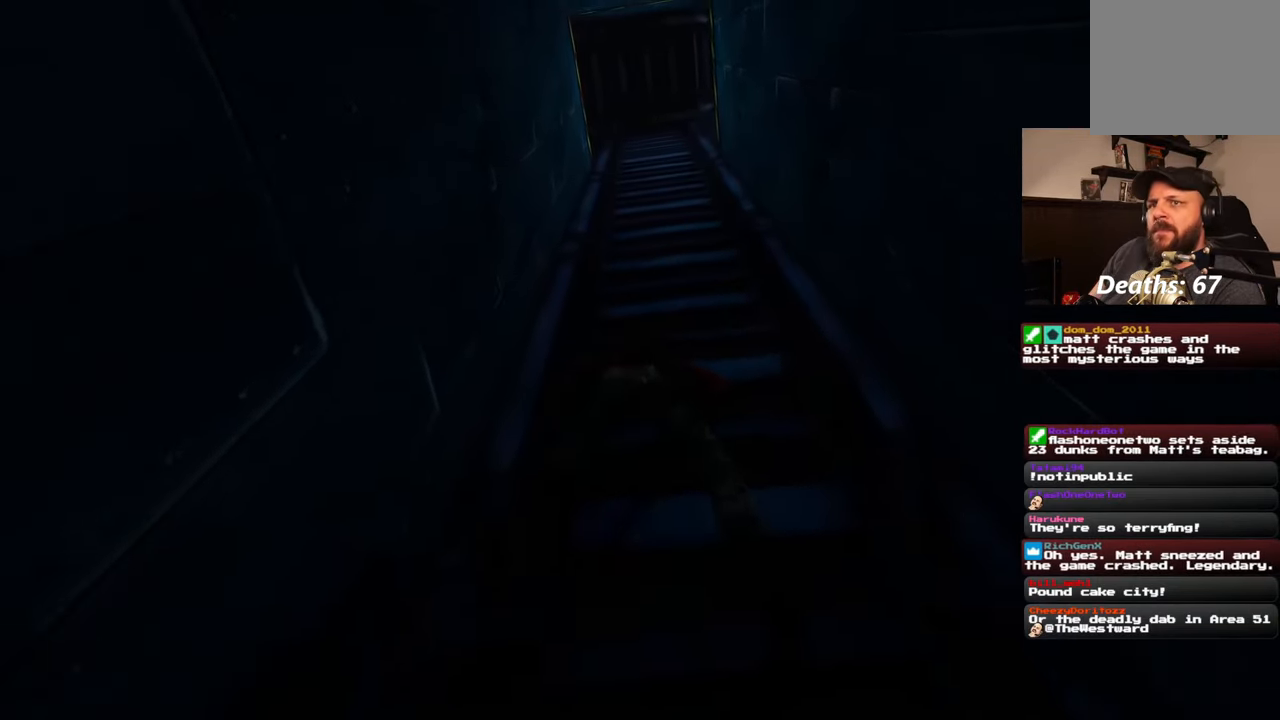
{"buttons": [], "left_stick": "up", "right_stick": "center", "events": []}
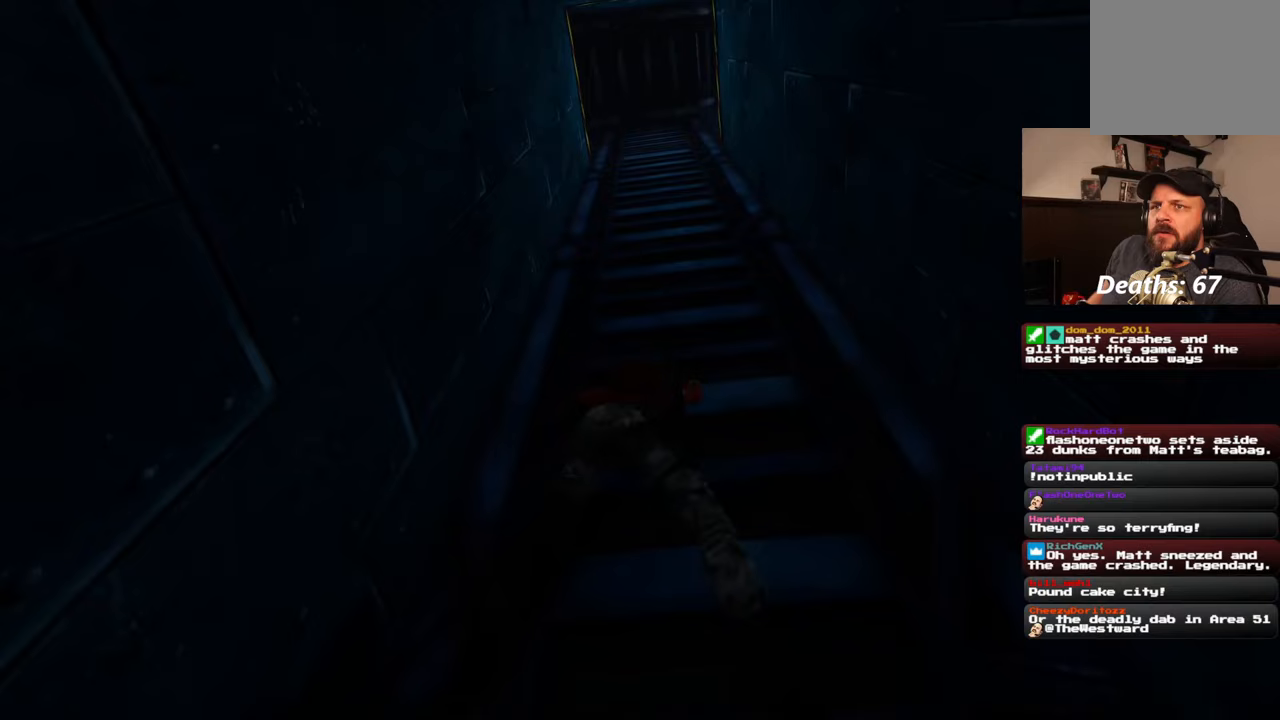
{"buttons": [], "left_stick": "up", "right_stick": "center", "events": []}
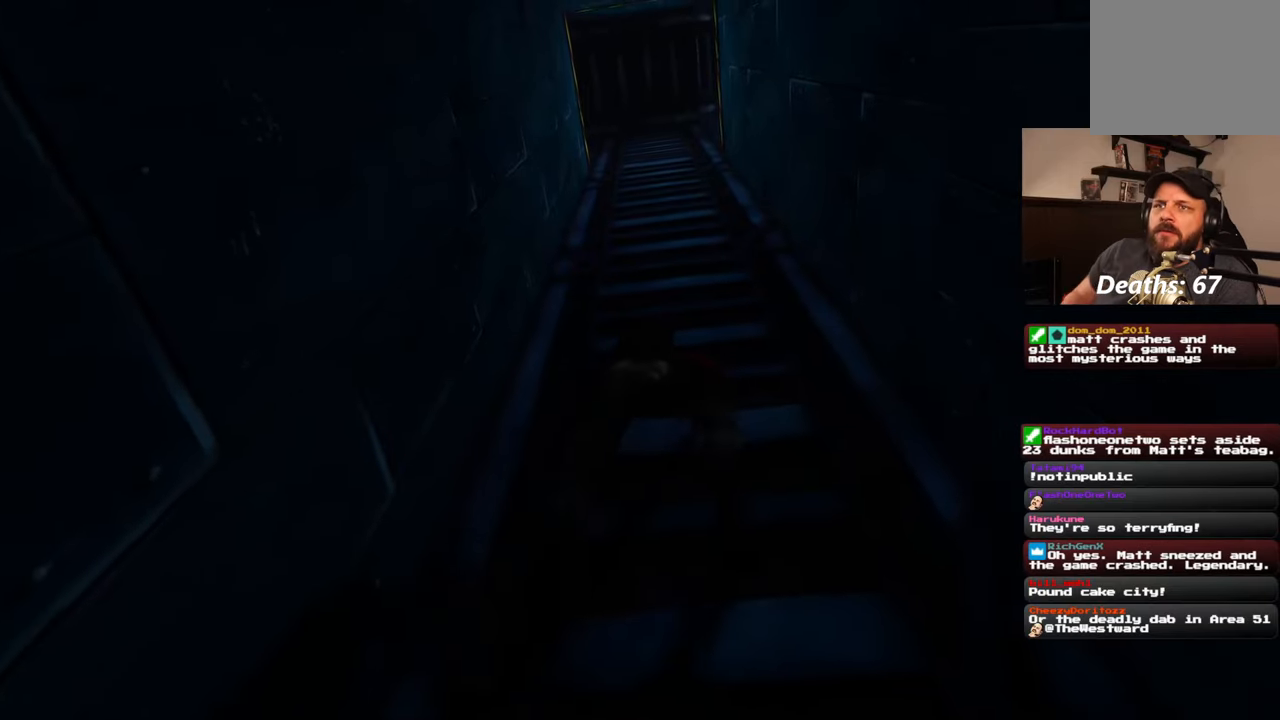
{"buttons": [], "left_stick": "up", "right_stick": "center", "events": []}
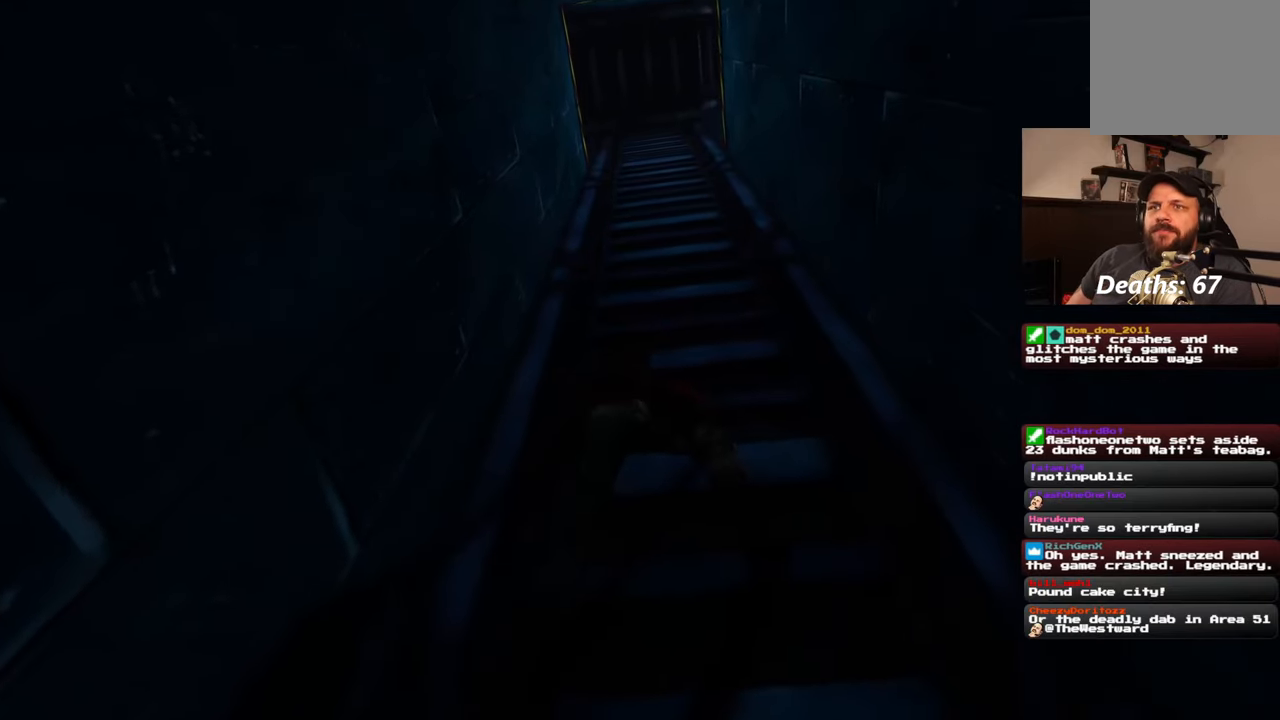
{"buttons": [], "left_stick": "up", "right_stick": "center", "events": []}
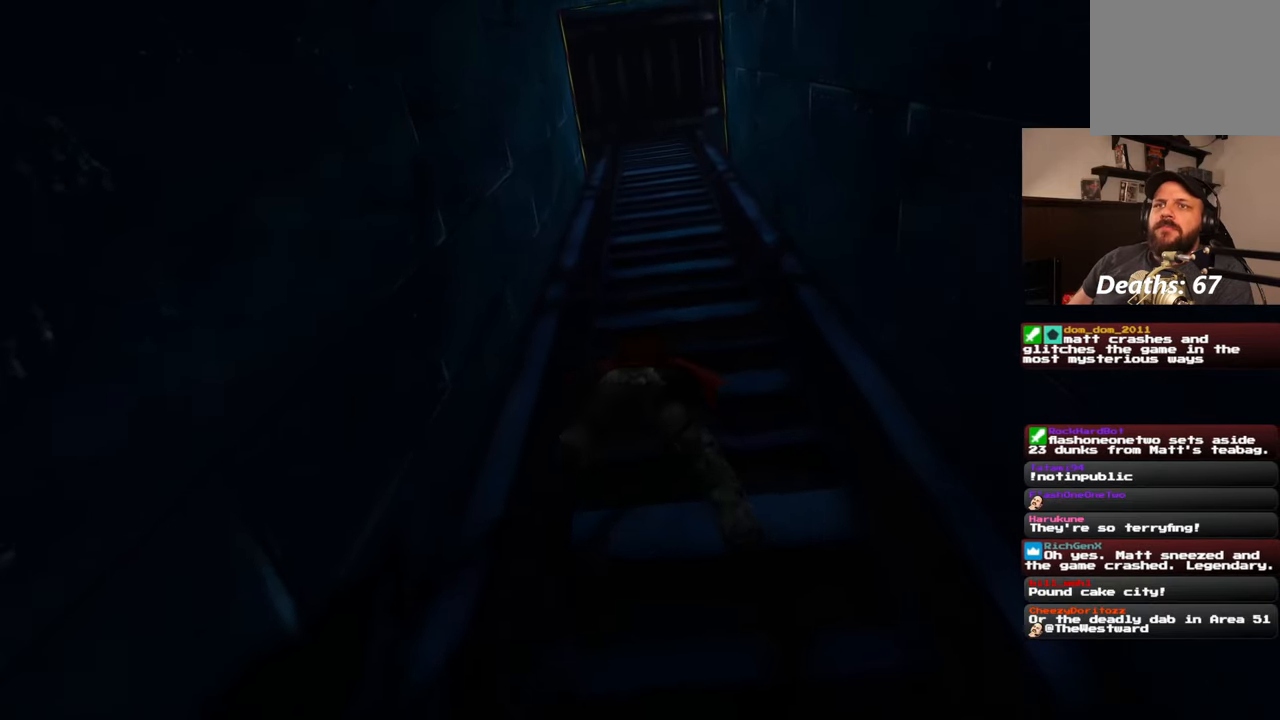
{"buttons": [], "left_stick": "up", "right_stick": "center", "events": []}
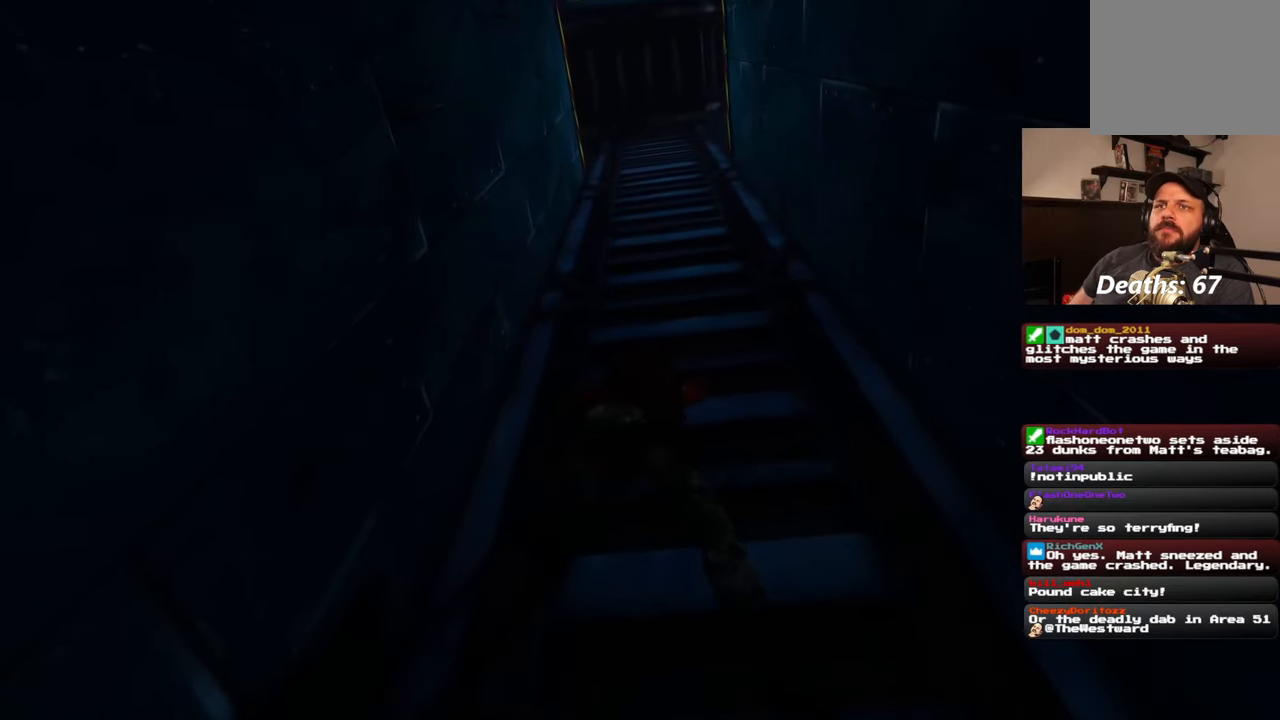
{"buttons": [], "left_stick": "up", "right_stick": "center", "events": [[117, "right_stick", "up"], [267, "right_stick", "center"]]}
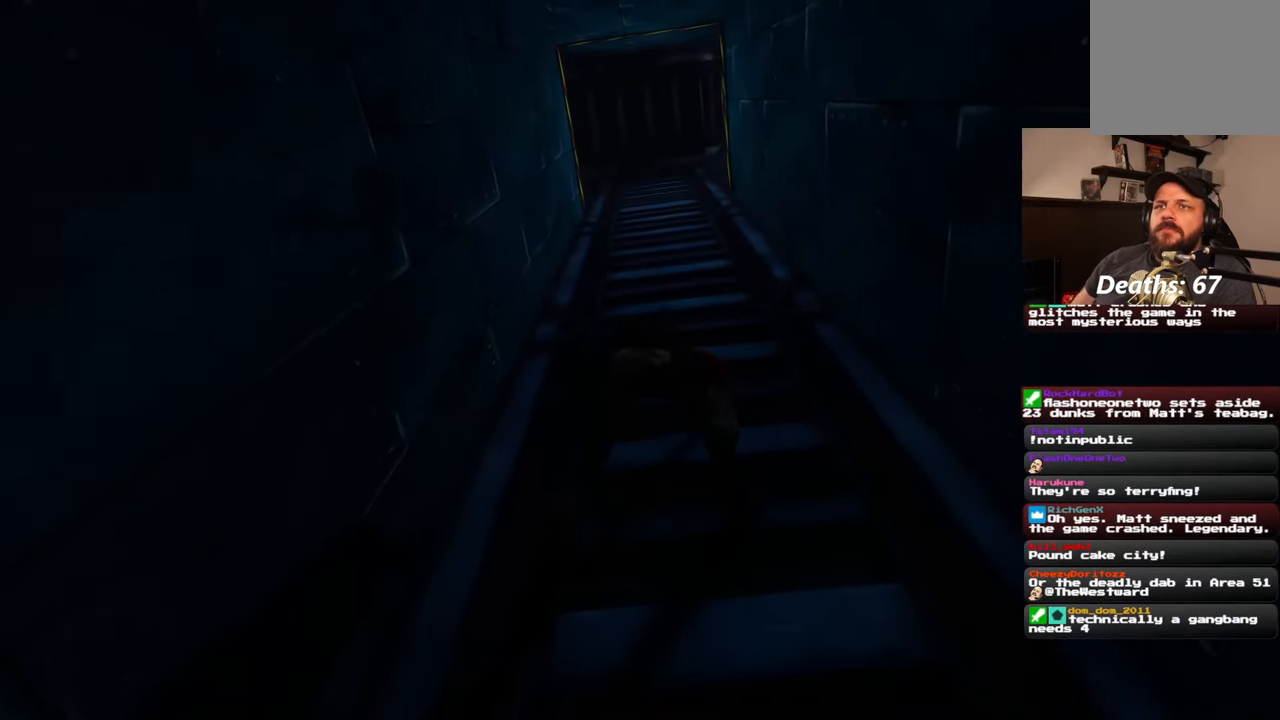
{"buttons": [], "left_stick": "up", "right_stick": "center", "events": []}
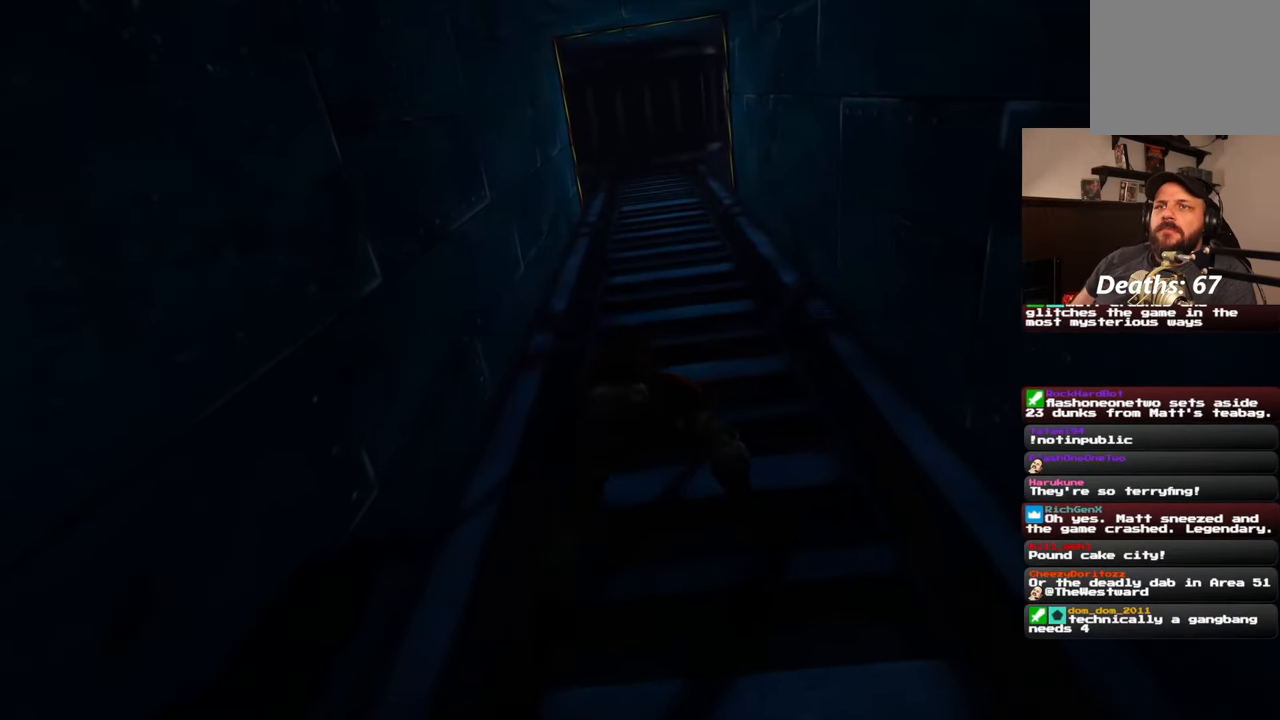
{"buttons": [], "left_stick": "up", "right_stick": "center", "events": [[67, "right_stick", "down"], [317, "right_stick", "center"]]}
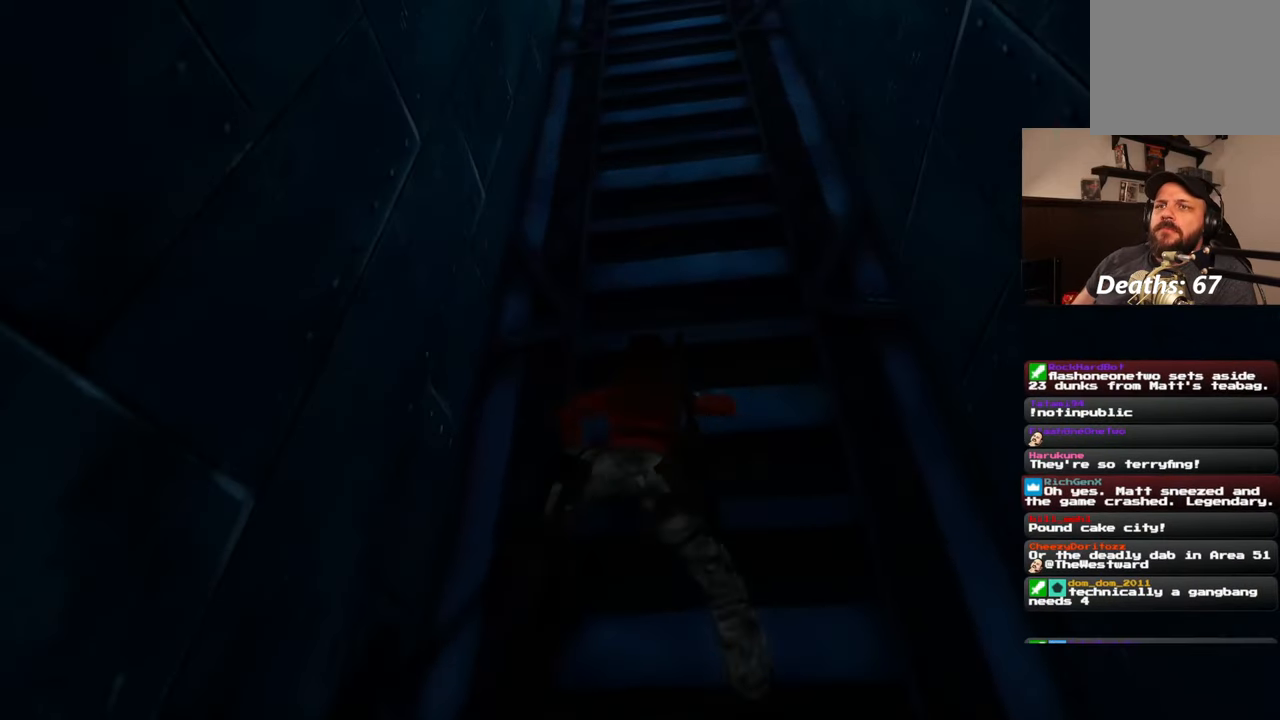
{"buttons": [], "left_stick": "up", "right_stick": "center", "events": [[317, "right_stick", "down-right"], [500, "right_stick", "center"]]}
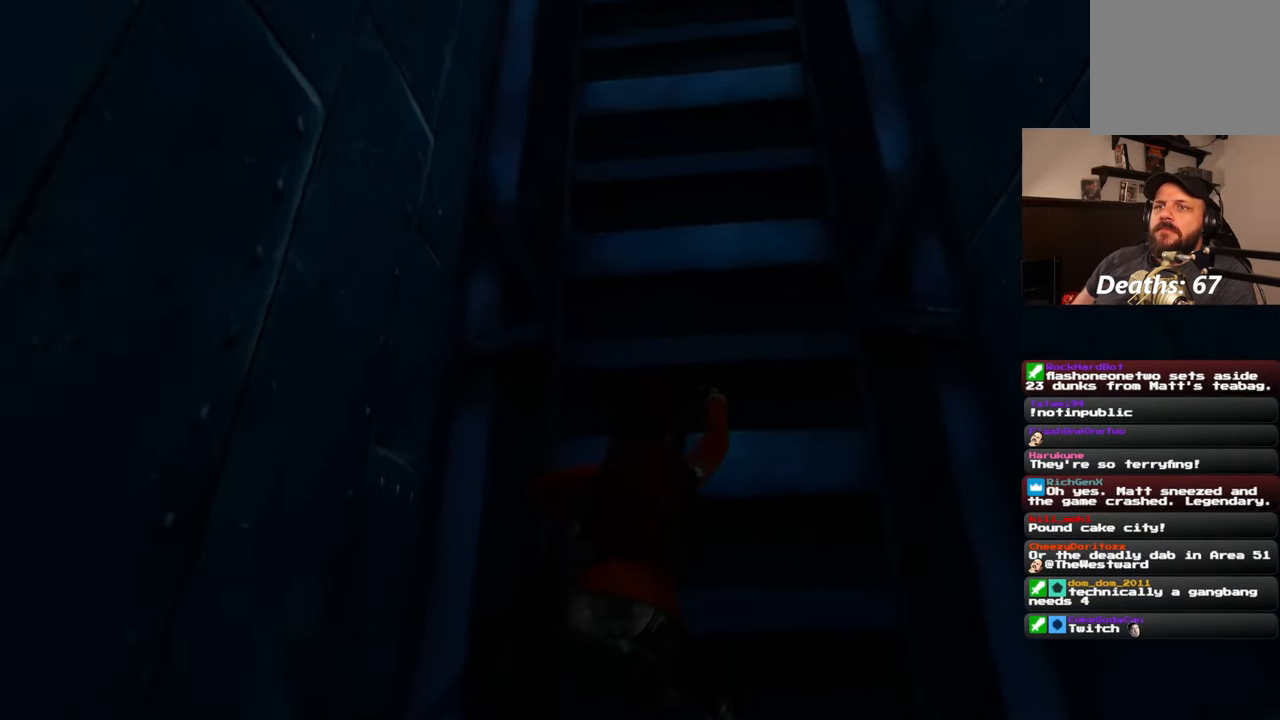
{"buttons": [], "left_stick": "up", "right_stick": "up-right", "events": [[333, "right_stick", "up-right"]]}
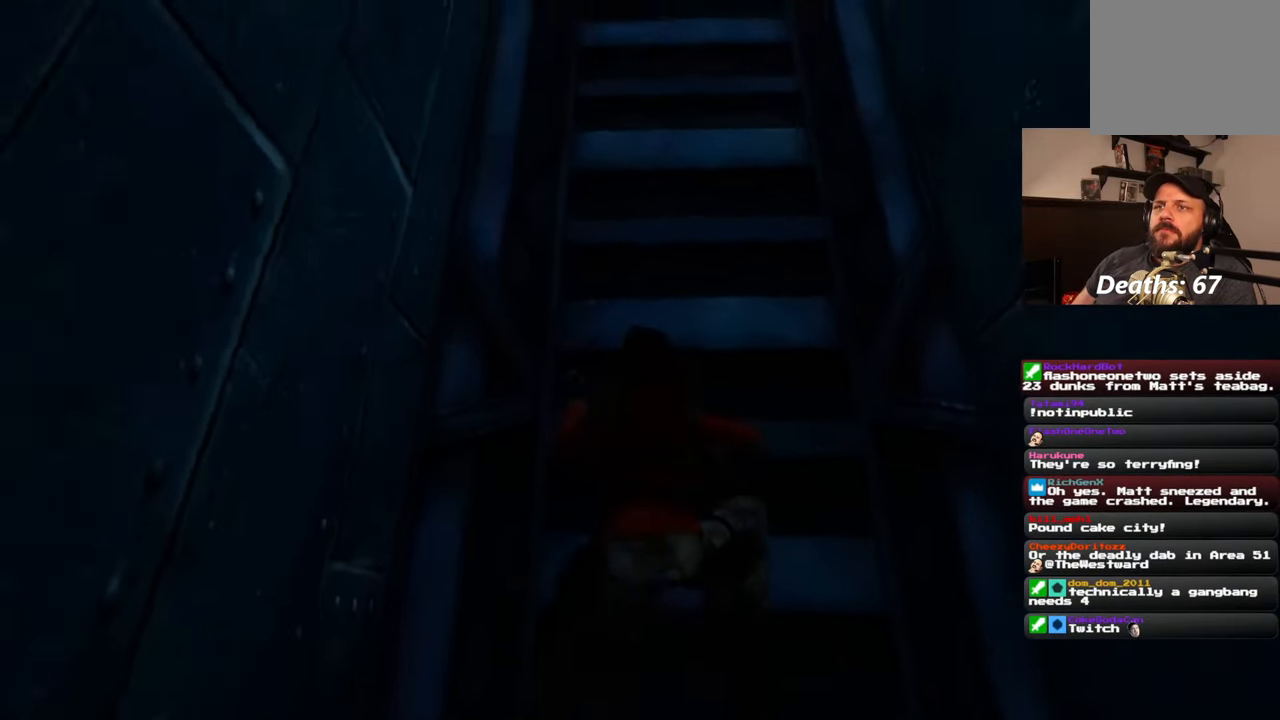
{"buttons": [], "left_stick": "up", "right_stick": "center", "events": [[267, "right_stick", "center"]]}
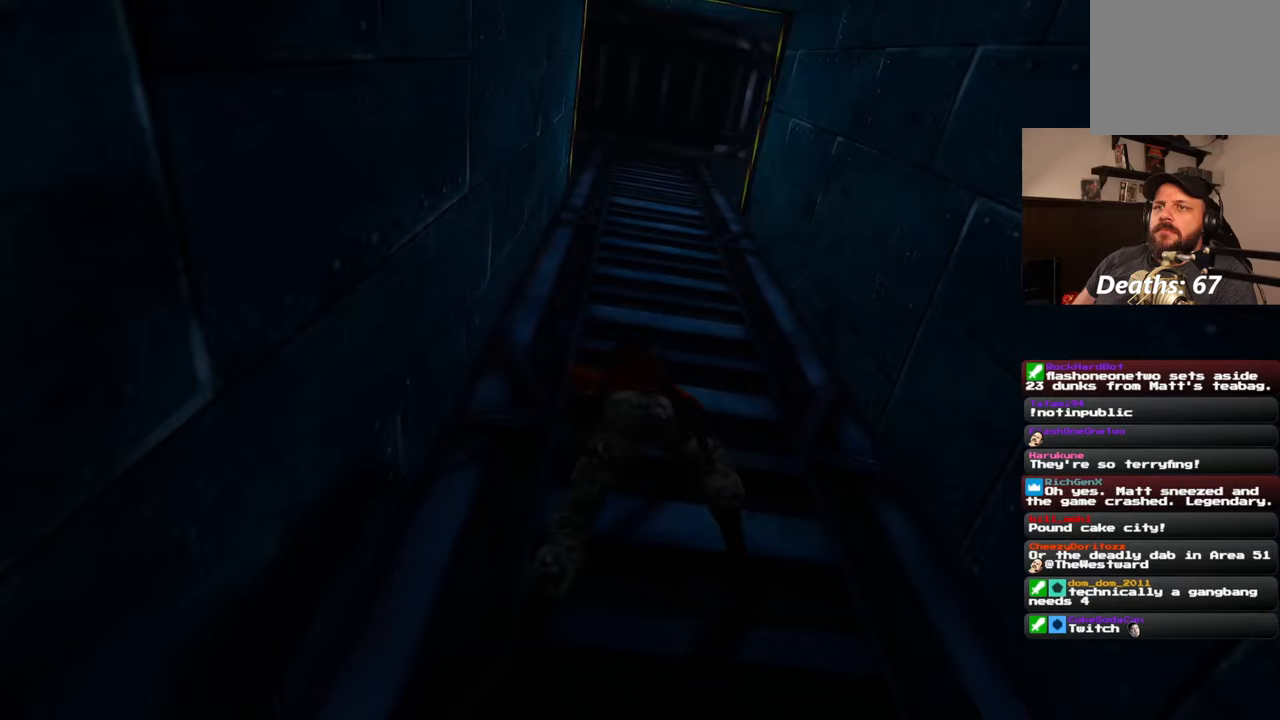
{"buttons": [], "left_stick": "up", "right_stick": "center", "events": []}
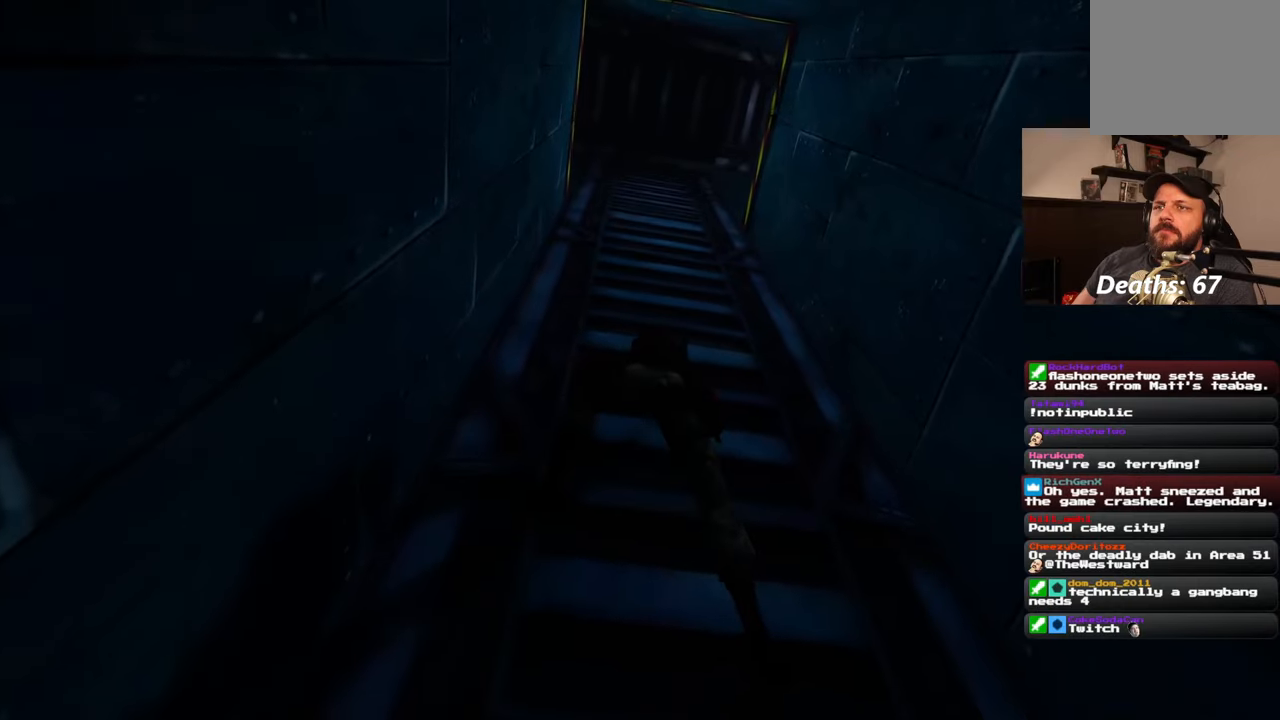
{"buttons": [], "left_stick": "up", "right_stick": "center", "events": []}
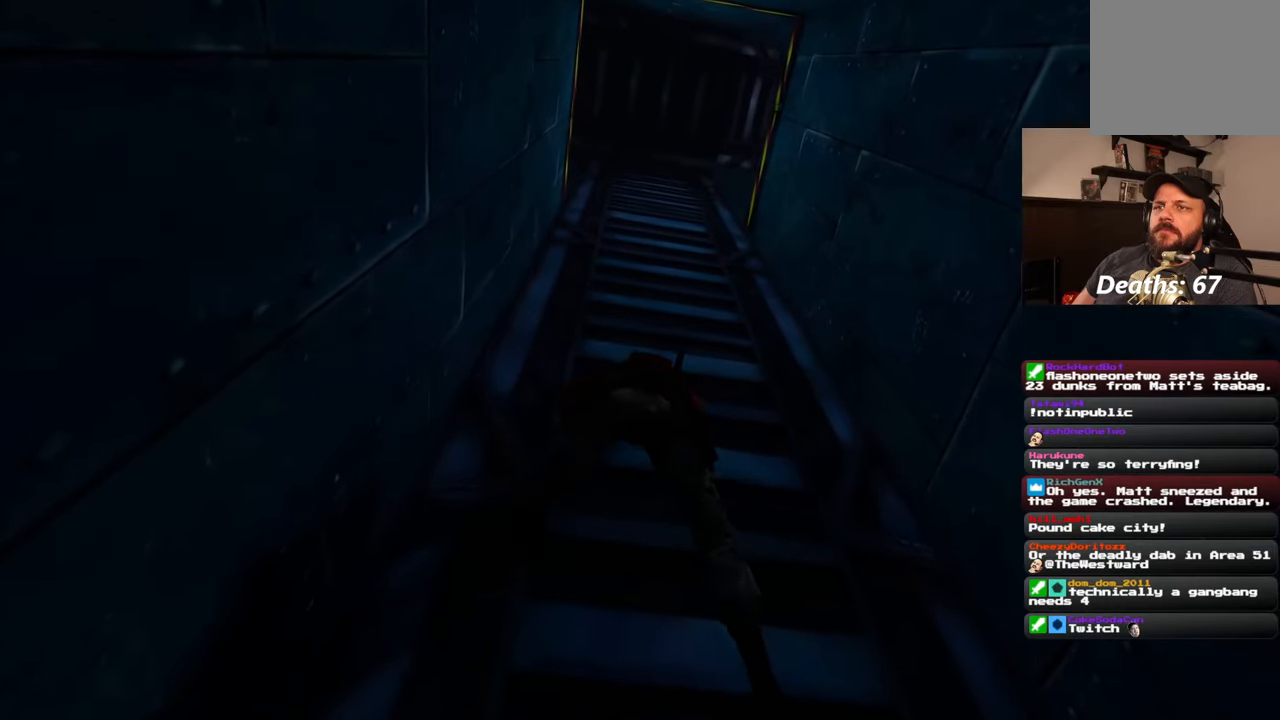
{"buttons": [], "left_stick": "up", "right_stick": "center", "events": []}
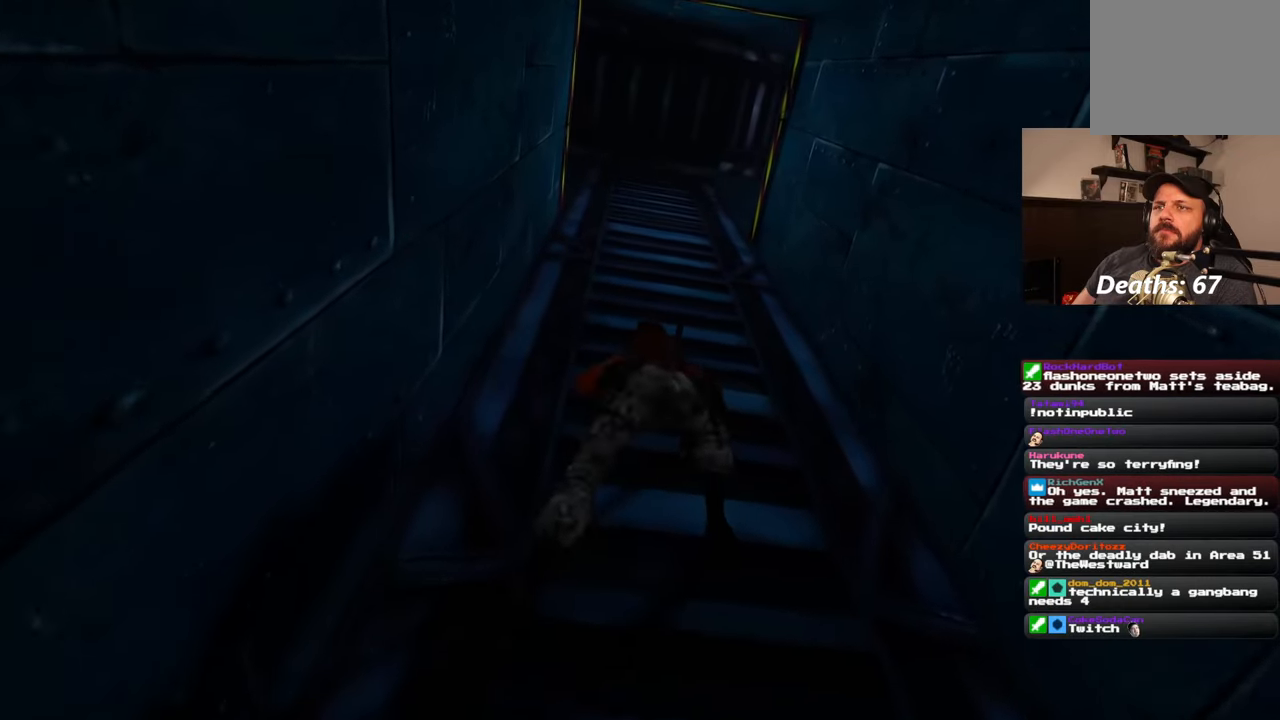
{"buttons": [], "left_stick": "up", "right_stick": "center", "events": []}
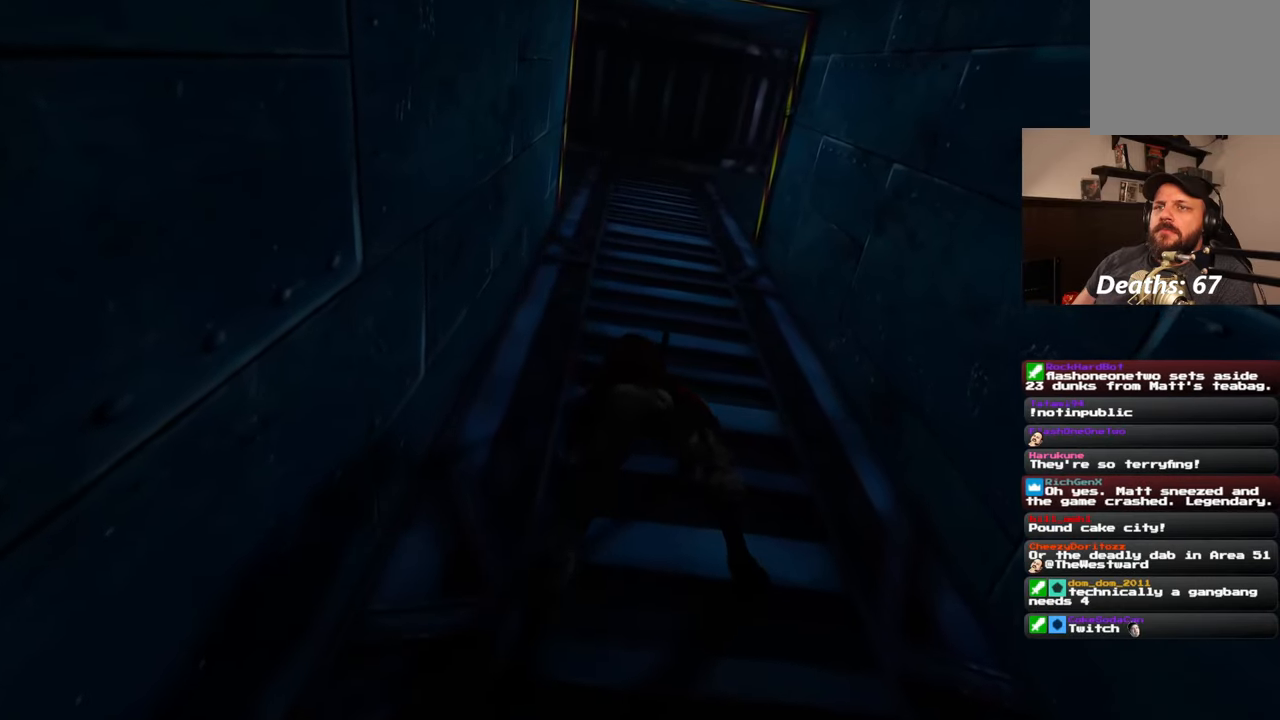
{"buttons": [], "left_stick": "up", "right_stick": "center", "events": []}
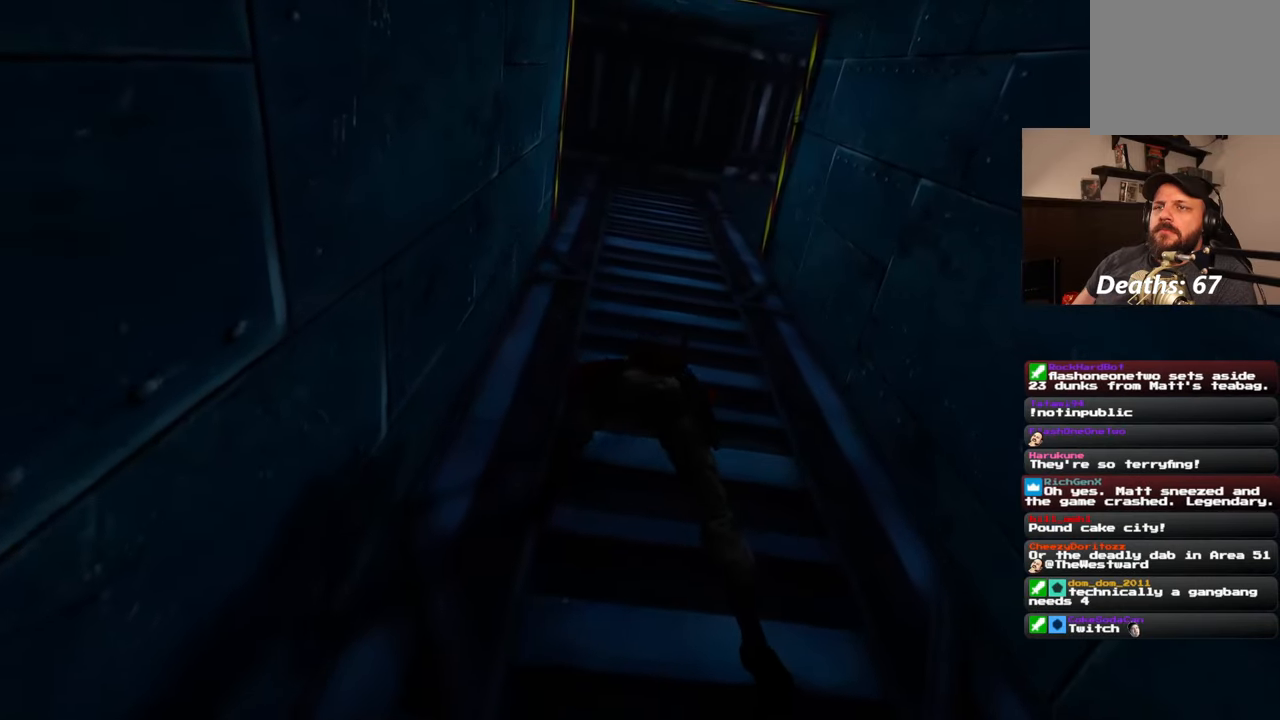
{"buttons": [], "left_stick": "up", "right_stick": "center", "events": []}
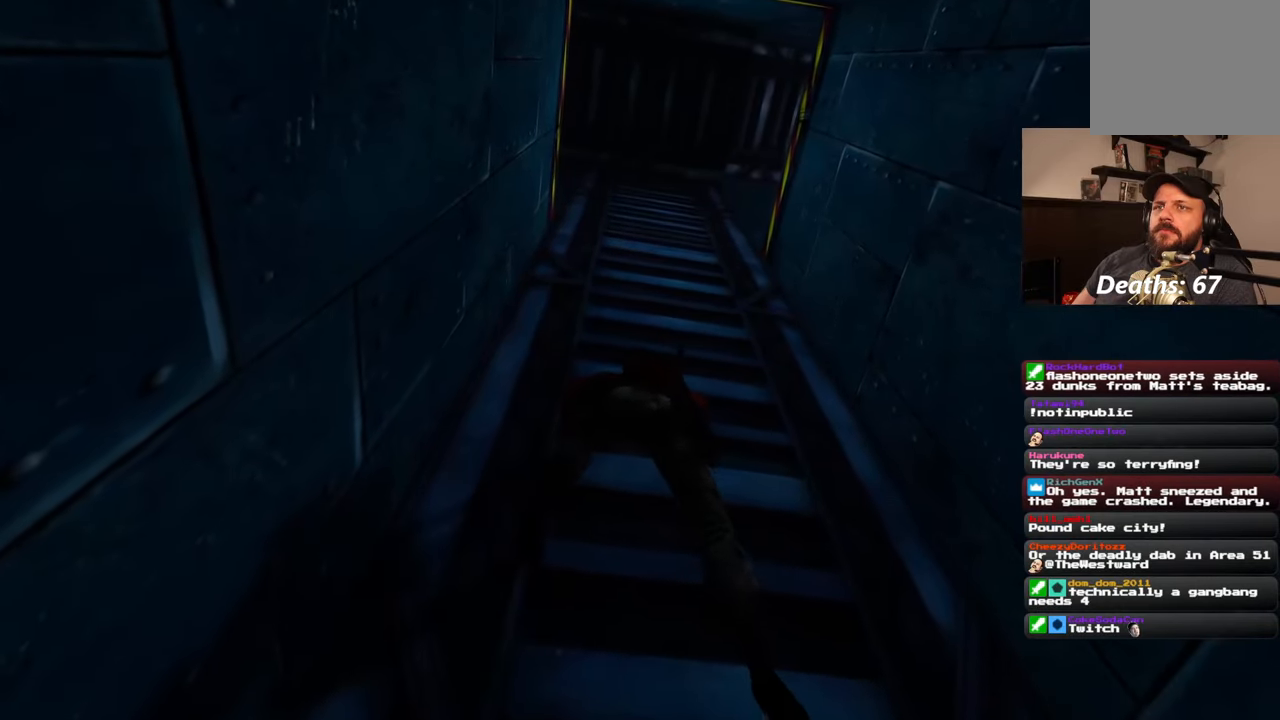
{"buttons": [], "left_stick": "up", "right_stick": "center", "events": []}
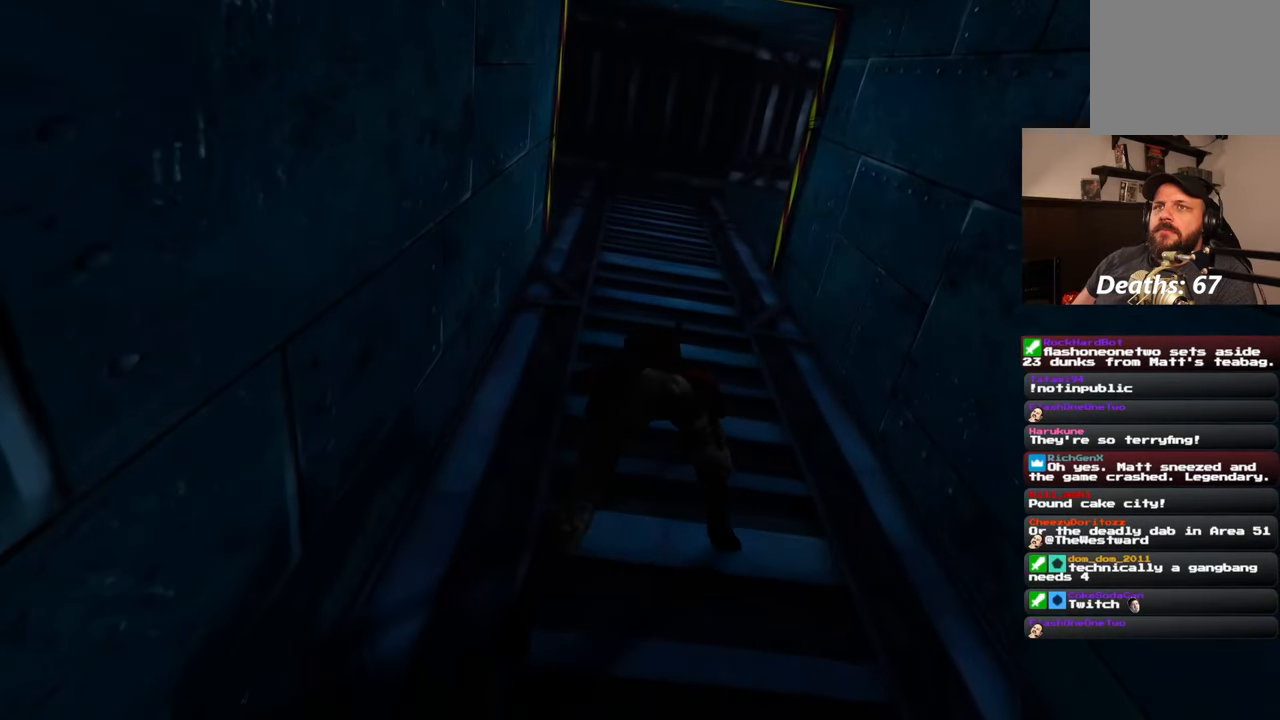
{"buttons": [], "left_stick": "up", "right_stick": "center", "events": []}
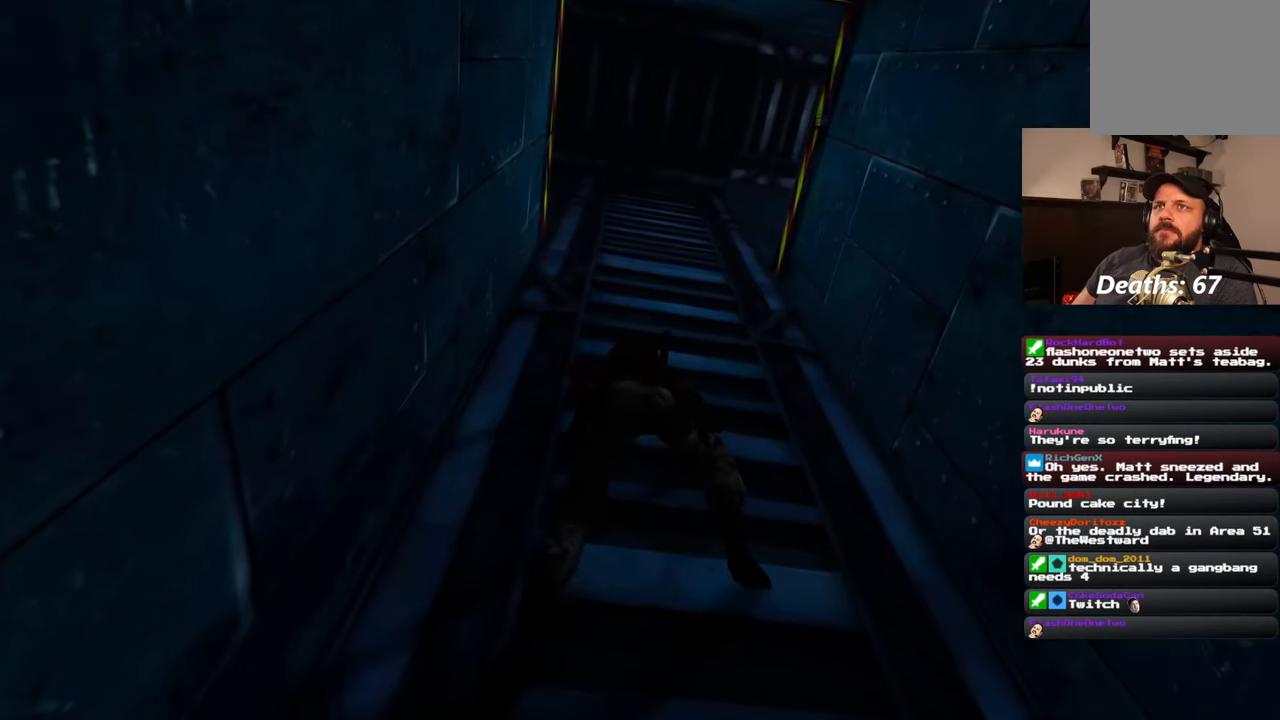
{"buttons": [], "left_stick": "up", "right_stick": "center", "events": []}
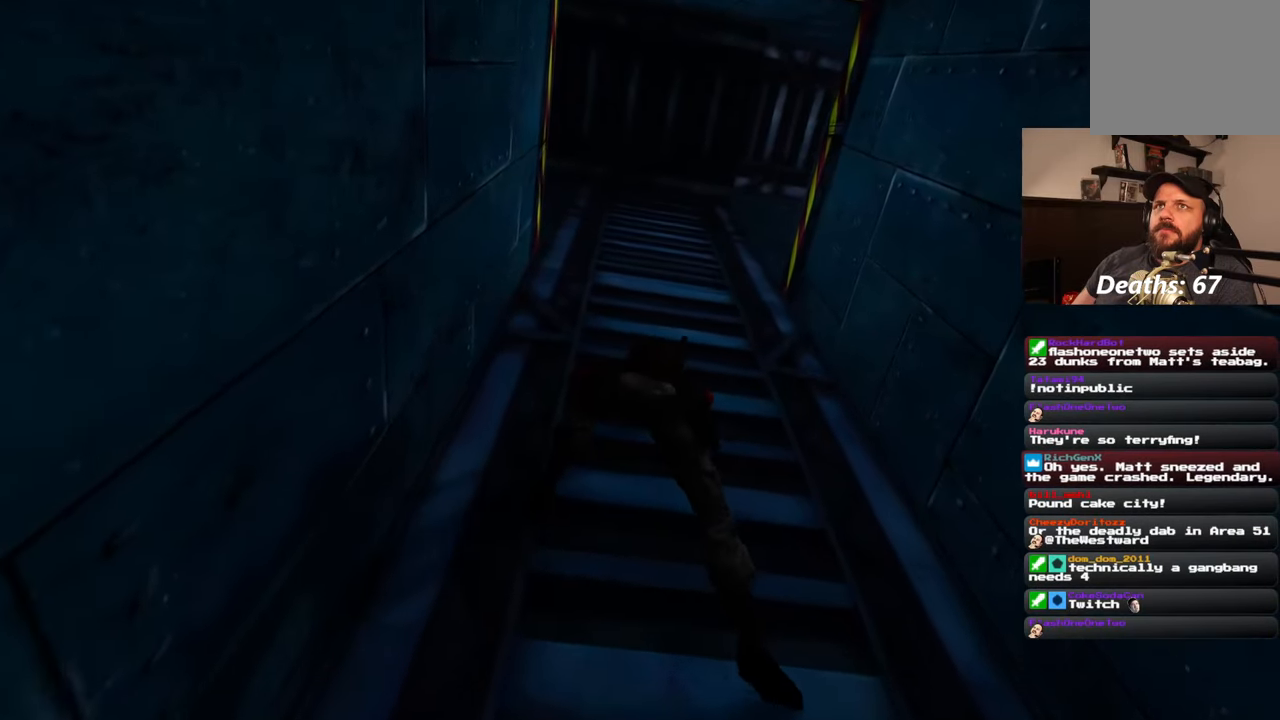
{"buttons": [], "left_stick": "up", "right_stick": "center", "events": []}